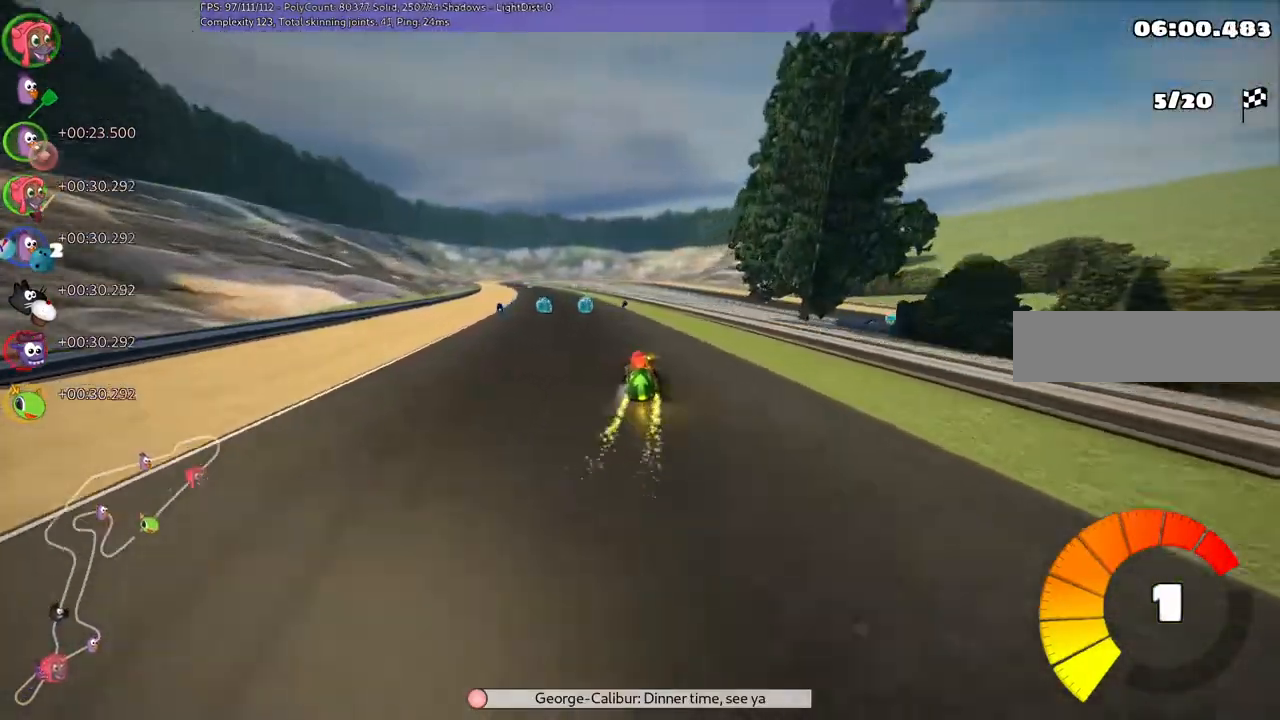
Gameplay with keyboard; each line is a JSON object with the keys held at the frame after it. "events" lists presses ("down") and releases ("up") of ".", "/", "alt_r", "b", "c", "comma", "ctrl_r", "down", "f", "g", "h", "j", "k", "l", "left", "m", "n", "quote", "return", "right", "semicolon", "shift_r", "super", "up" and "v" between this image and that frame as [ms after this image, input, new state], when the widget could be followed in between. No other keys are recorded. Mouse input is not recorded.
{"keys": ["m", "right", "up"], "events": [[33, "right", "down"], [100, "left", "up"], [133, "left", "down"], [233, "left", "up"]]}
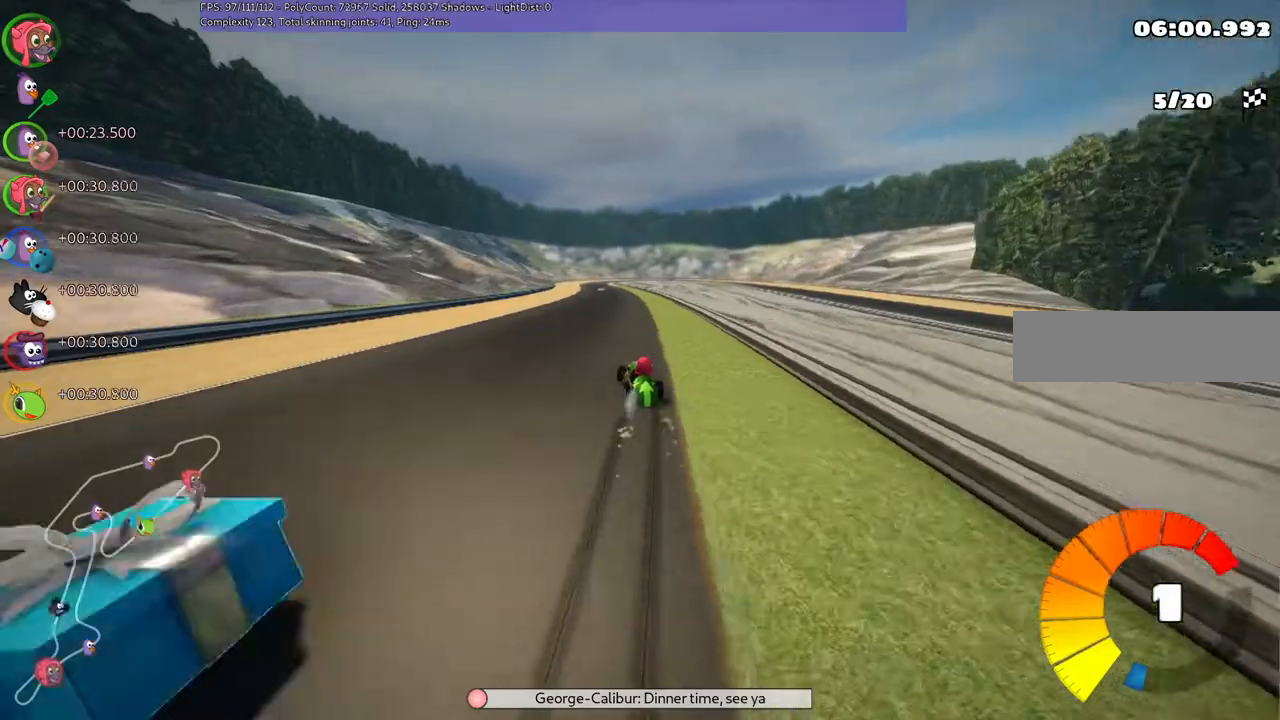
{"keys": ["m", "right", "up"], "events": [[200, "left", "down"], [400, "left", "up"]]}
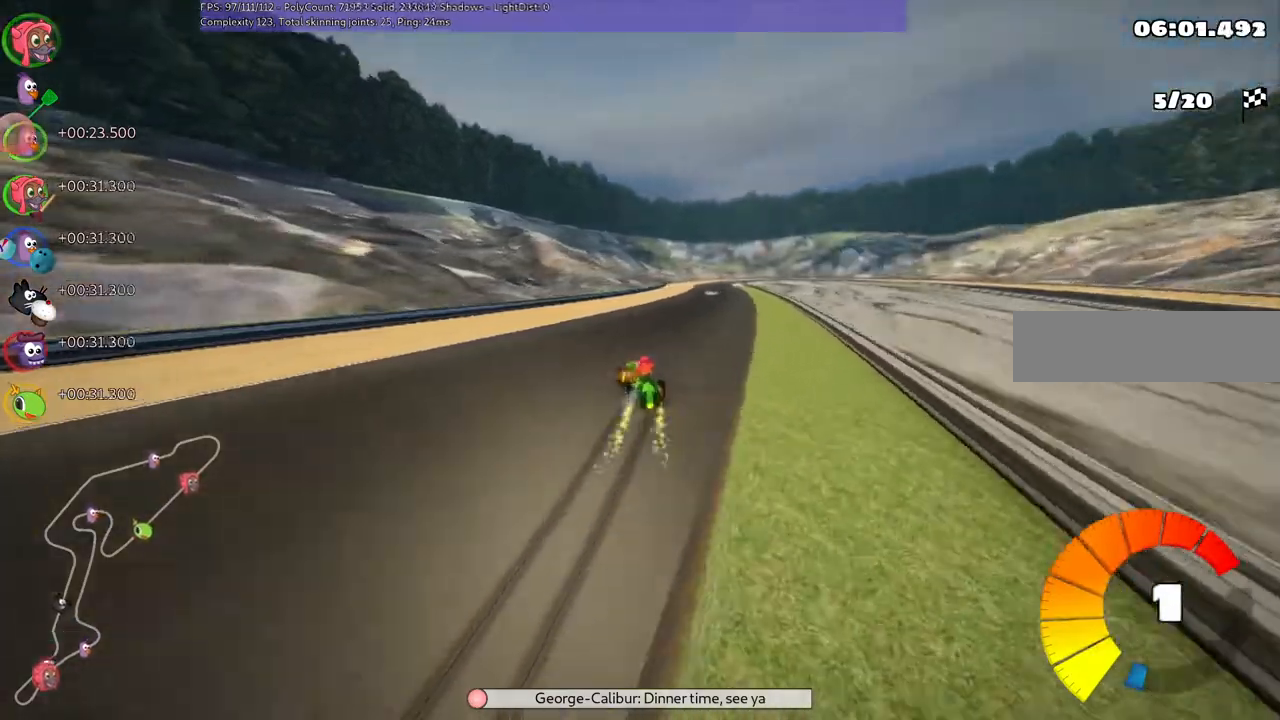
{"keys": ["up"], "events": [[133, "n", "down"], [233, "m", "up"], [300, "n", "up"], [467, "right", "up"]]}
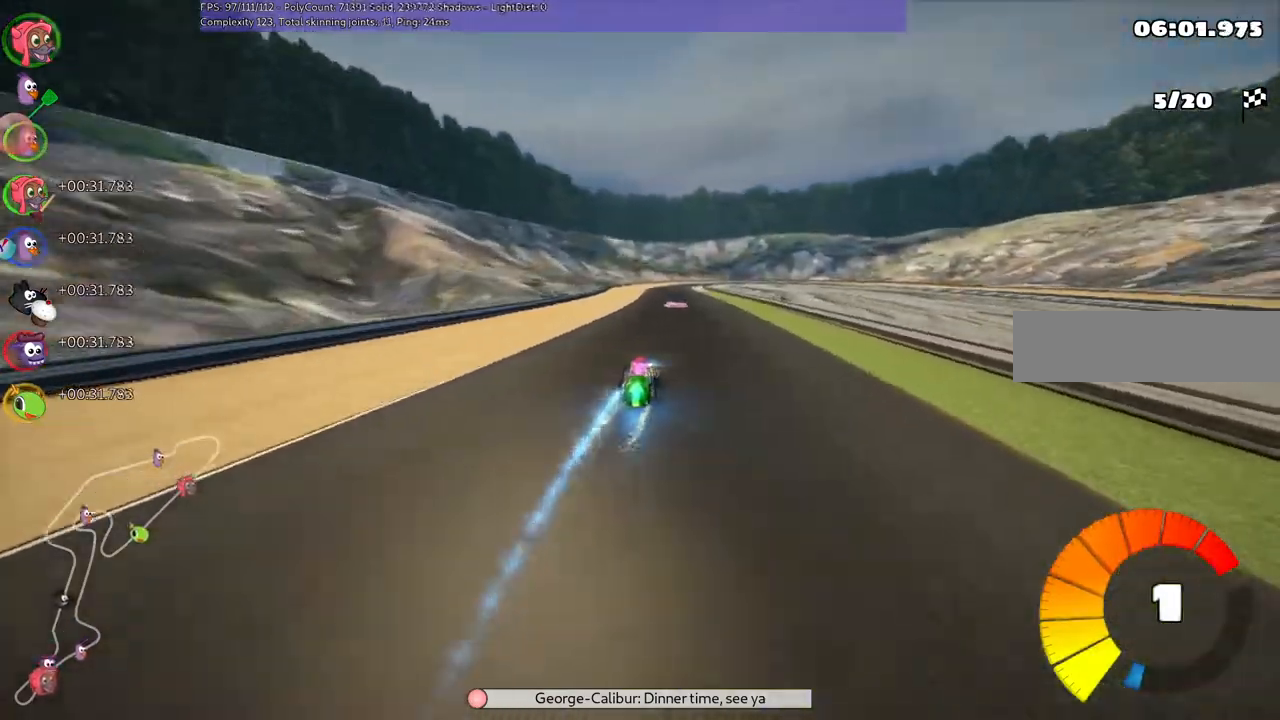
{"keys": ["left", "up"], "events": [[200, "right", "down"], [367, "right", "up"], [433, "left", "down"]]}
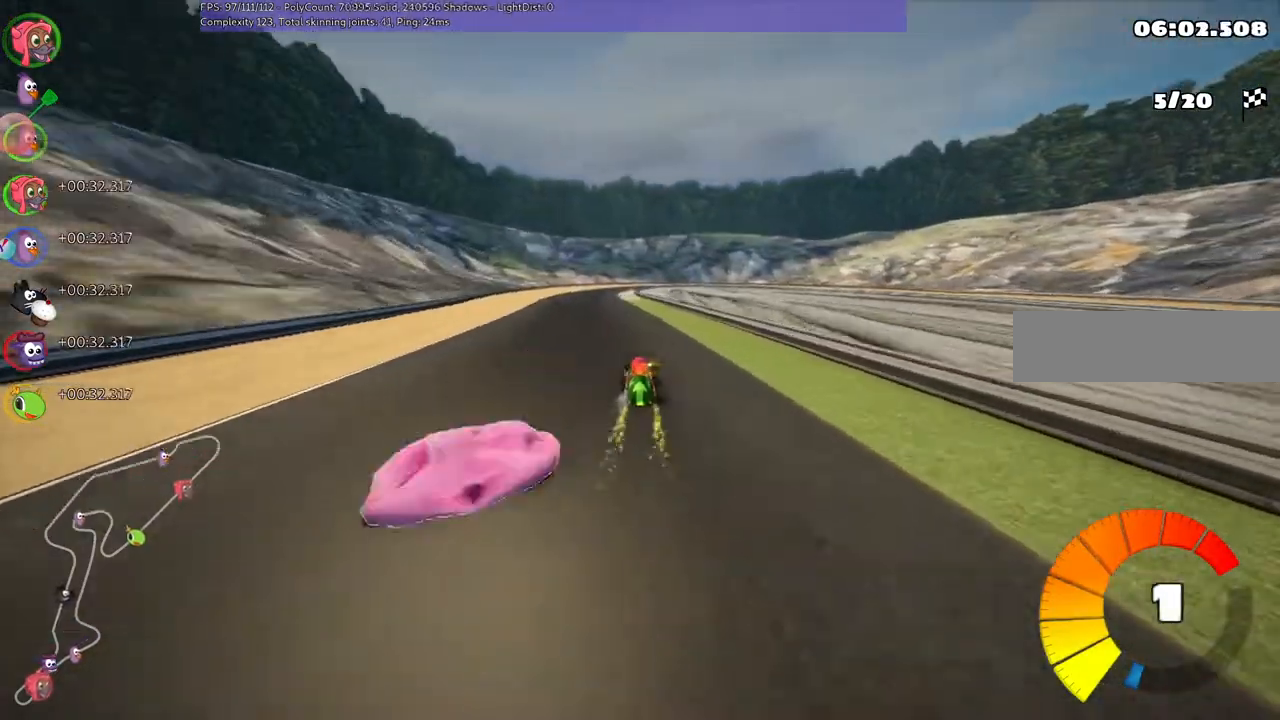
{"keys": ["left", "m", "up"], "events": [[200, "left", "up"], [267, "m", "down"], [267, "right", "down"], [367, "left", "down"], [433, "right", "up"]]}
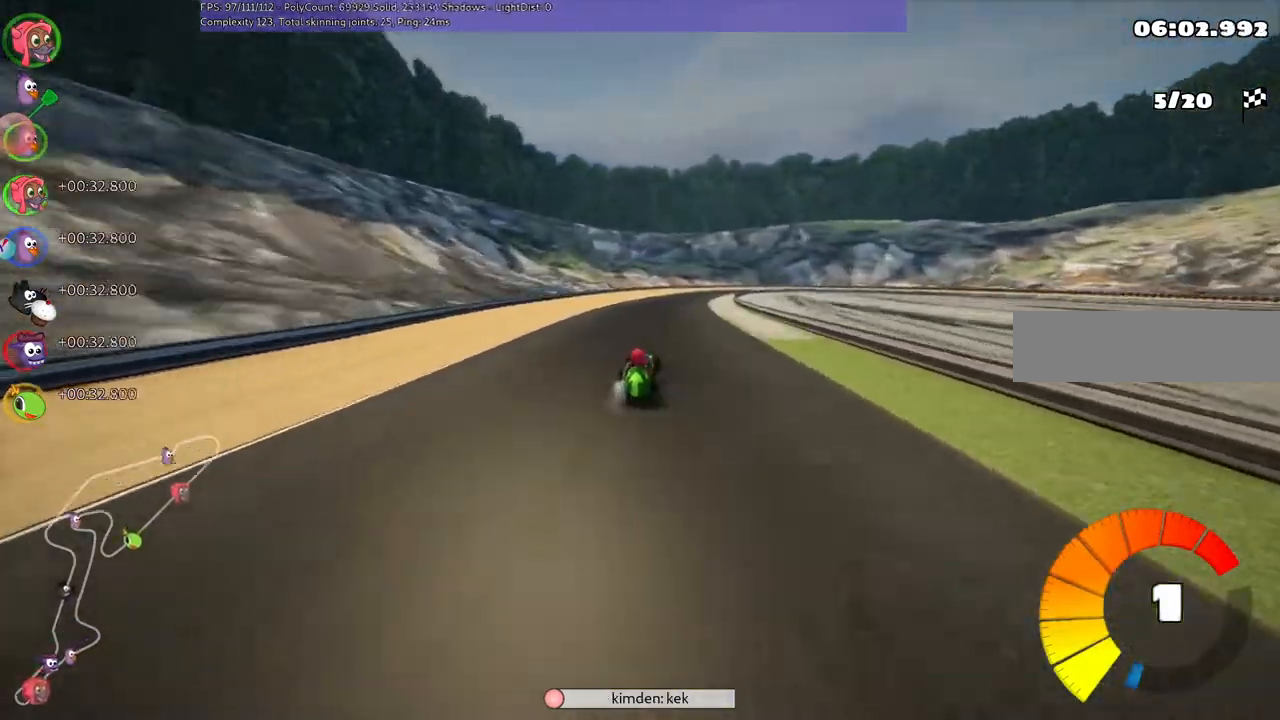
{"keys": ["left", "m", "up"], "events": [[300, "right", "down"], [433, "right", "up"]]}
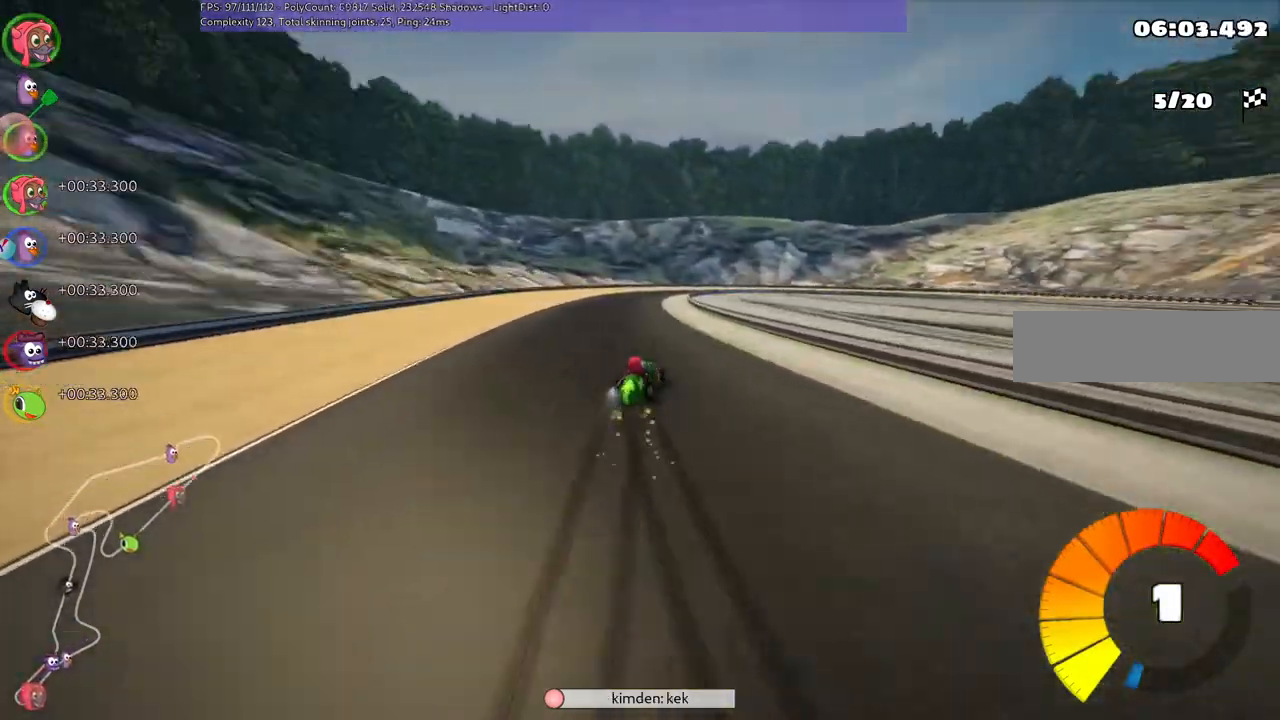
{"keys": ["left", "m", "right", "up"], "events": [[467, "right", "down"]]}
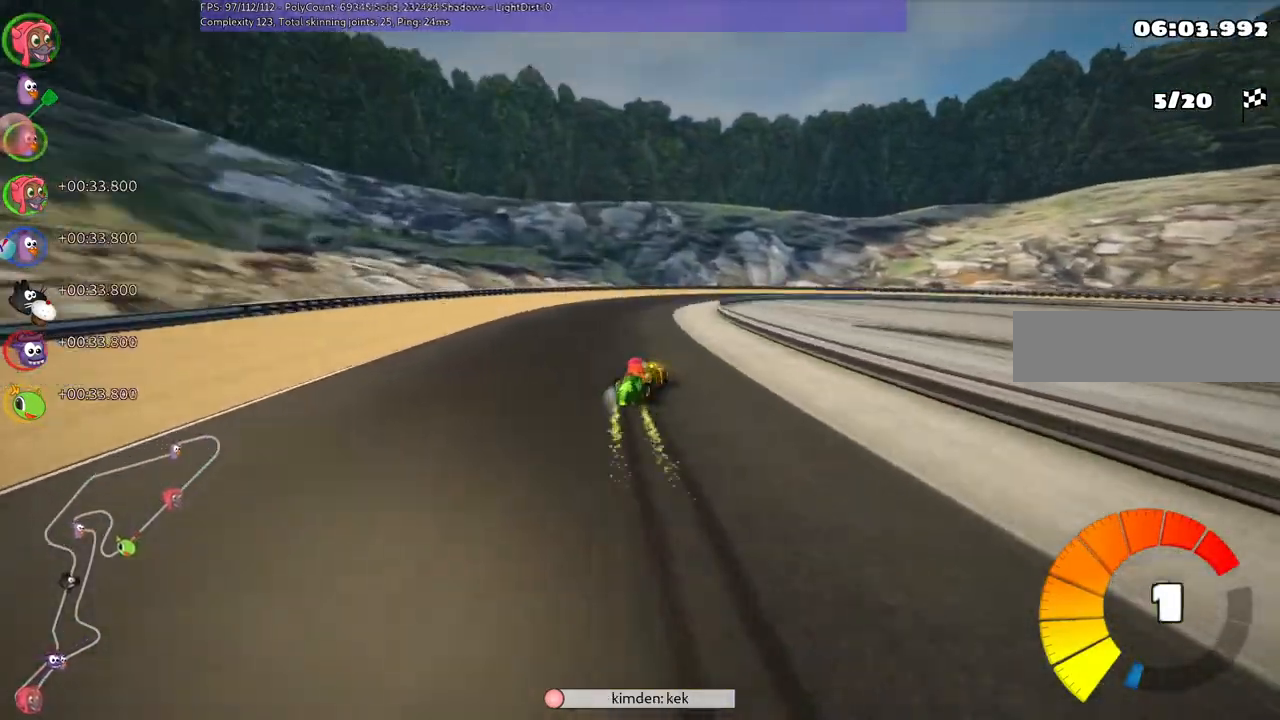
{"keys": ["left", "m", "right", "up"], "events": []}
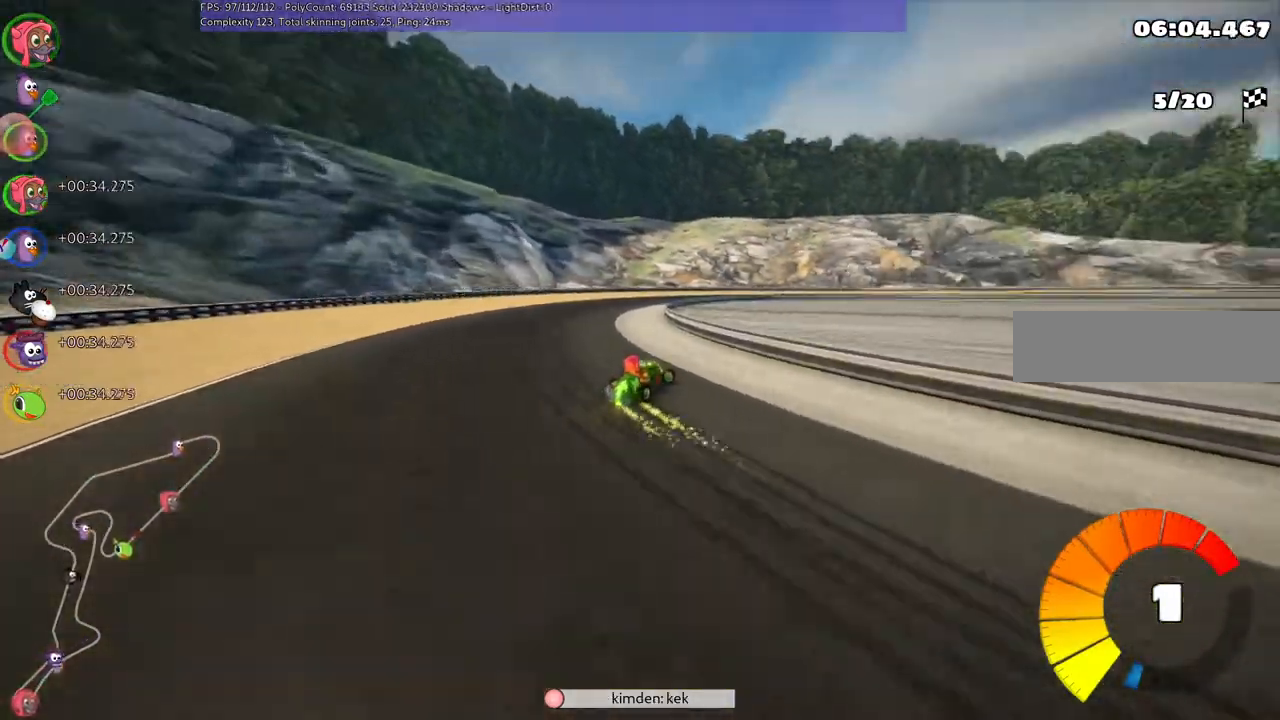
{"keys": ["left", "m", "right", "up"], "events": []}
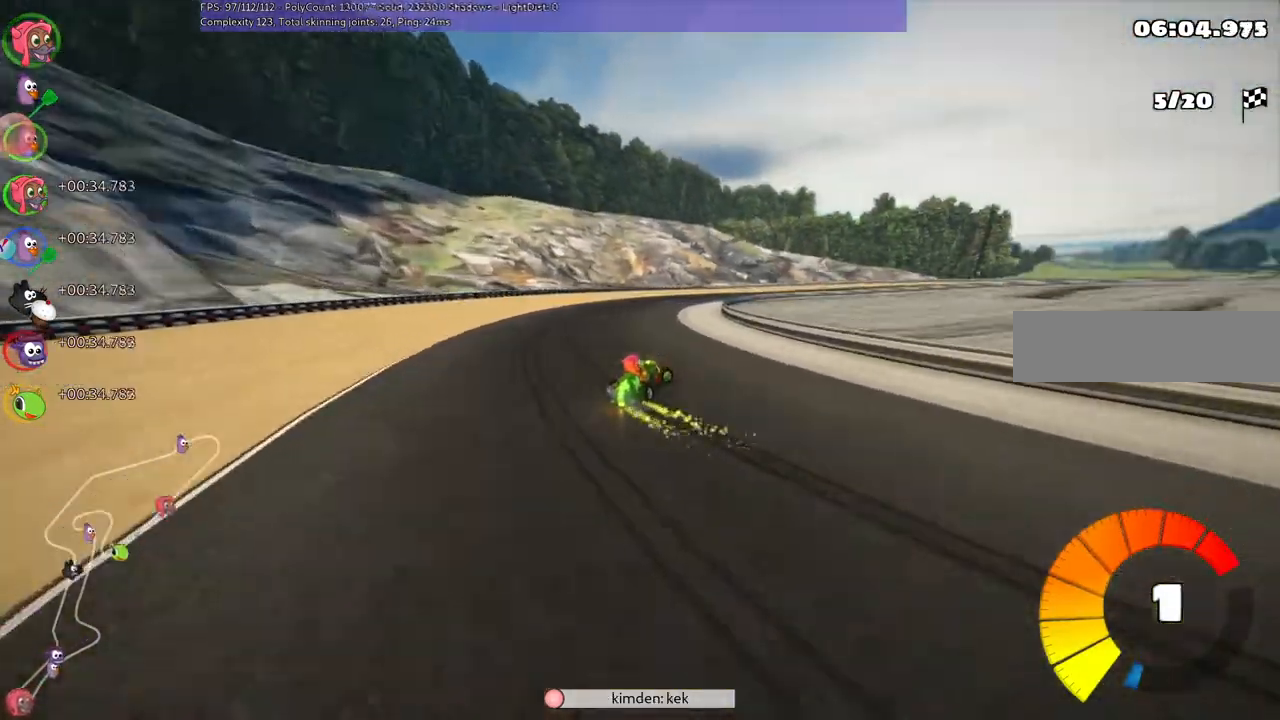
{"keys": ["up"], "events": [[33, "m", "up"], [33, "n", "down"], [167, "left", "up"], [200, "n", "up"], [300, "right", "up"]]}
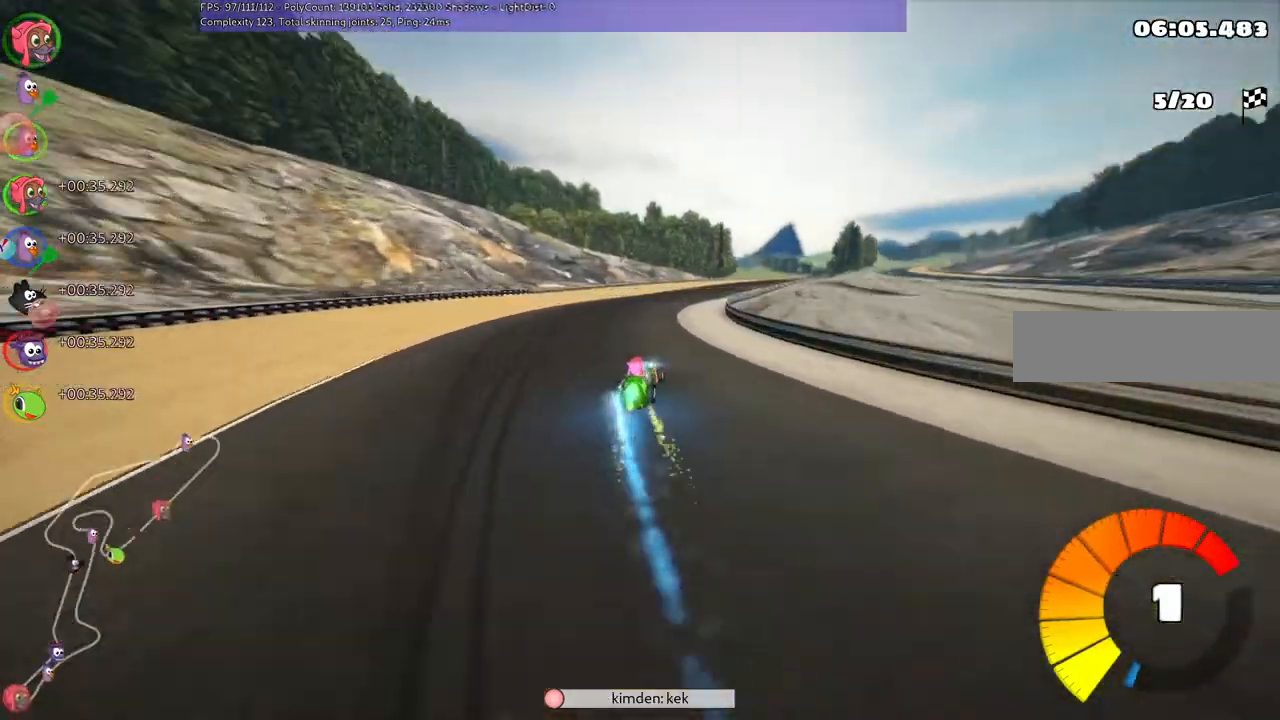
{"keys": ["left", "m", "up"], "events": [[233, "left", "down"], [267, "left", "up"], [333, "m", "down"], [333, "right", "down"], [433, "left", "down"], [433, "right", "up"]]}
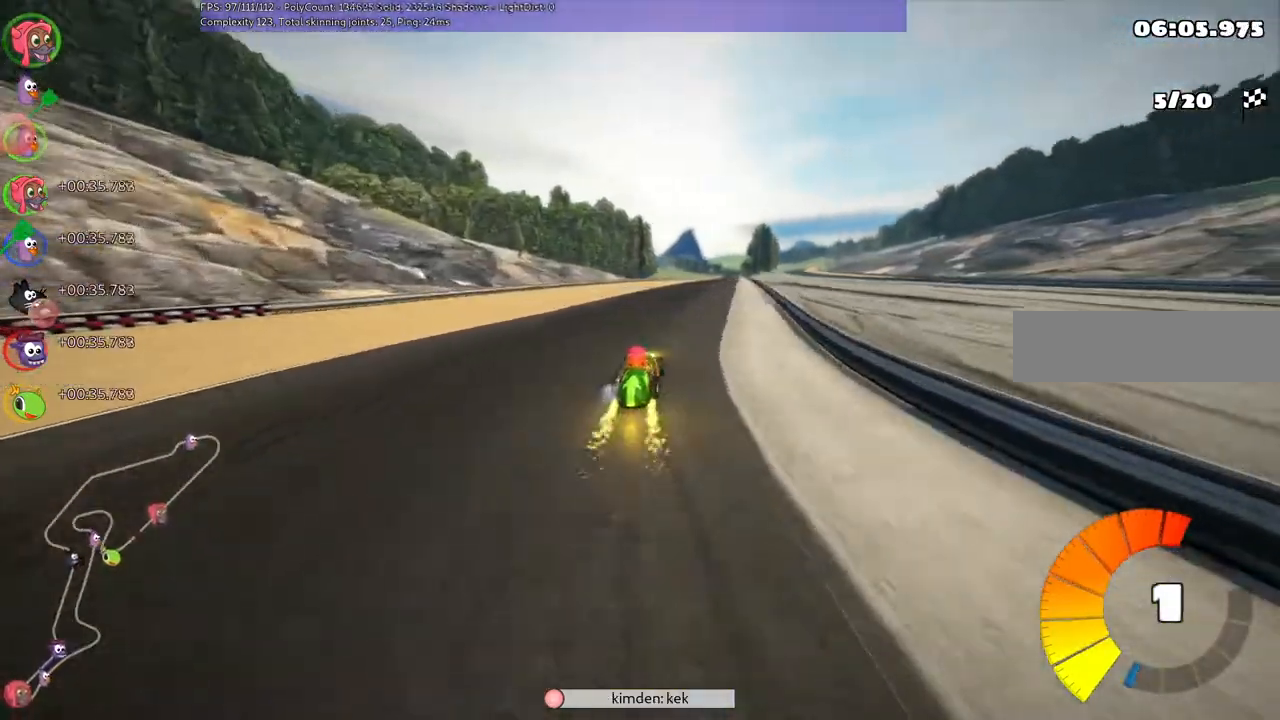
{"keys": ["left", "m", "up"], "events": []}
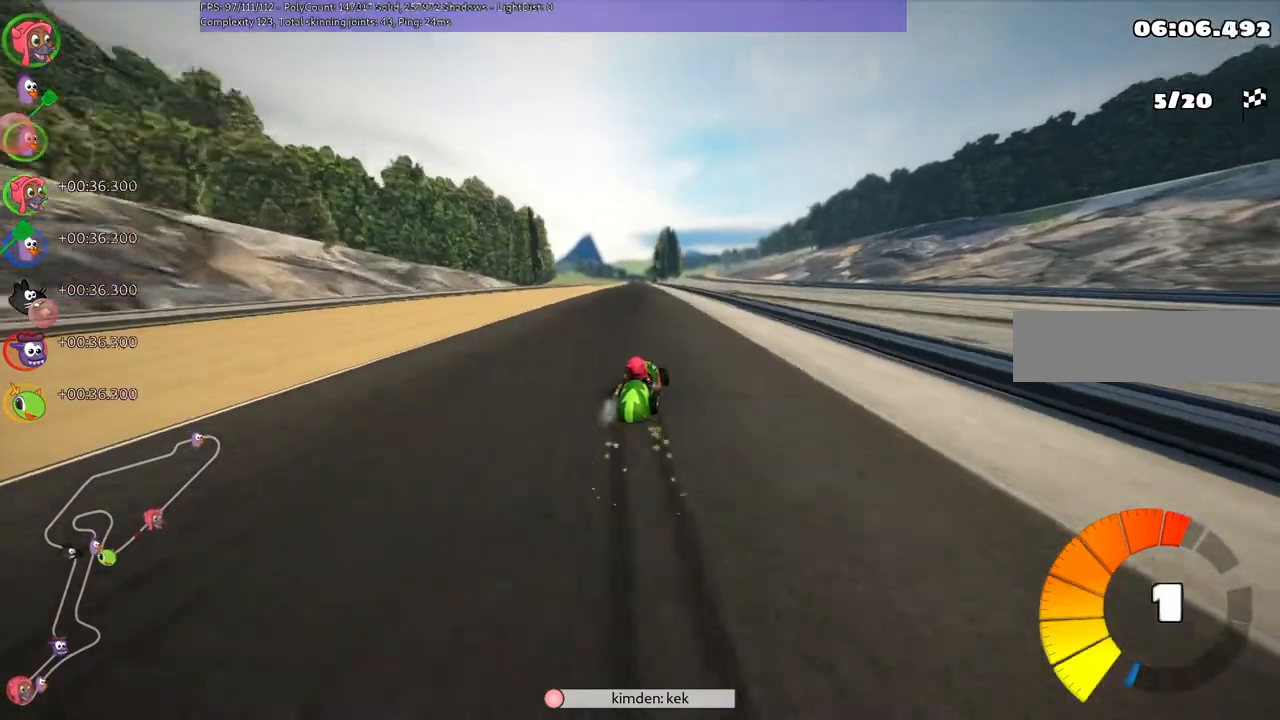
{"keys": ["left", "m", "up"], "events": []}
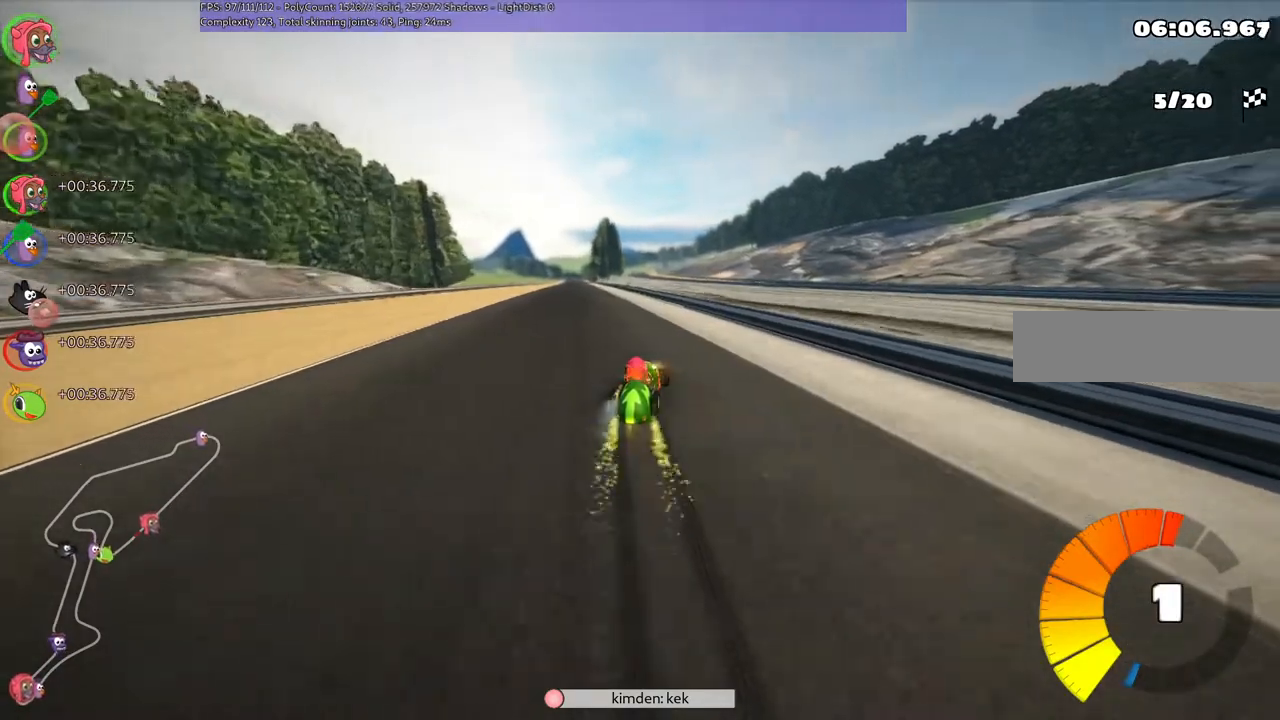
{"keys": ["up"], "events": [[33, "m", "up"], [33, "n", "down"], [167, "left", "up"], [267, "n", "up"]]}
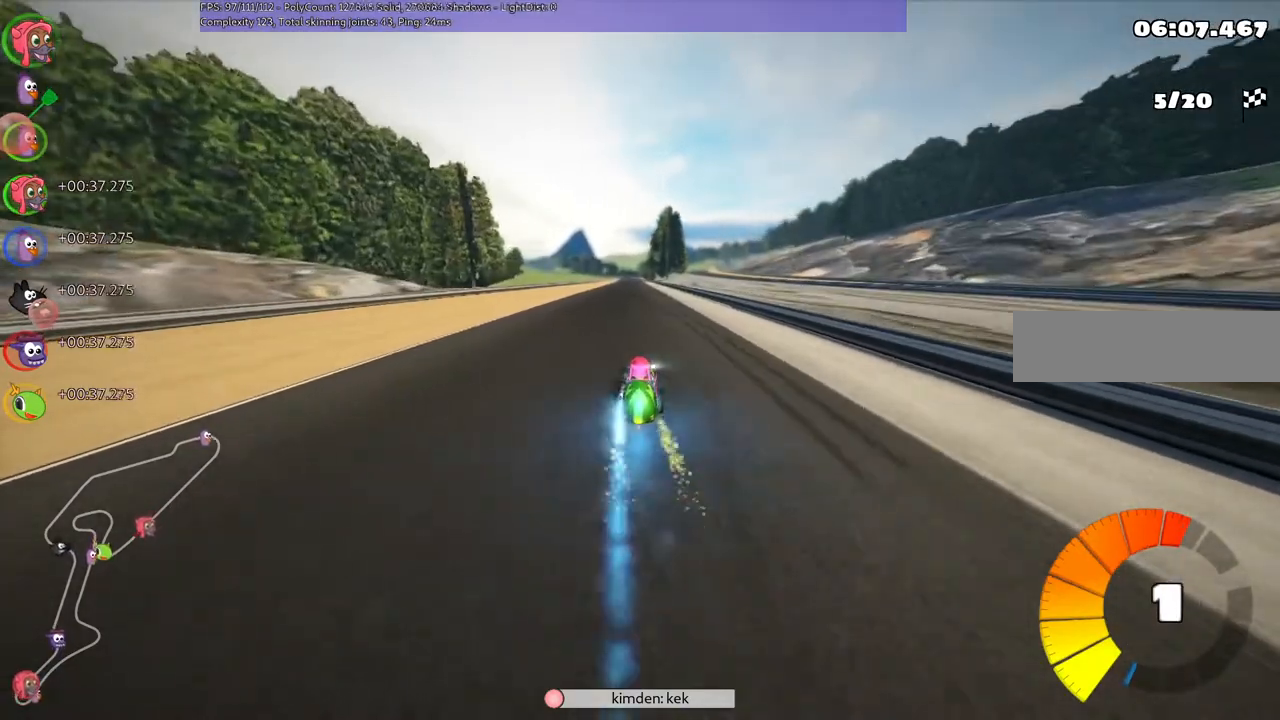
{"keys": ["left", "m", "right", "up"], "events": [[133, "left", "down"], [367, "left", "up"], [367, "right", "down"], [433, "m", "down"], [467, "left", "down"]]}
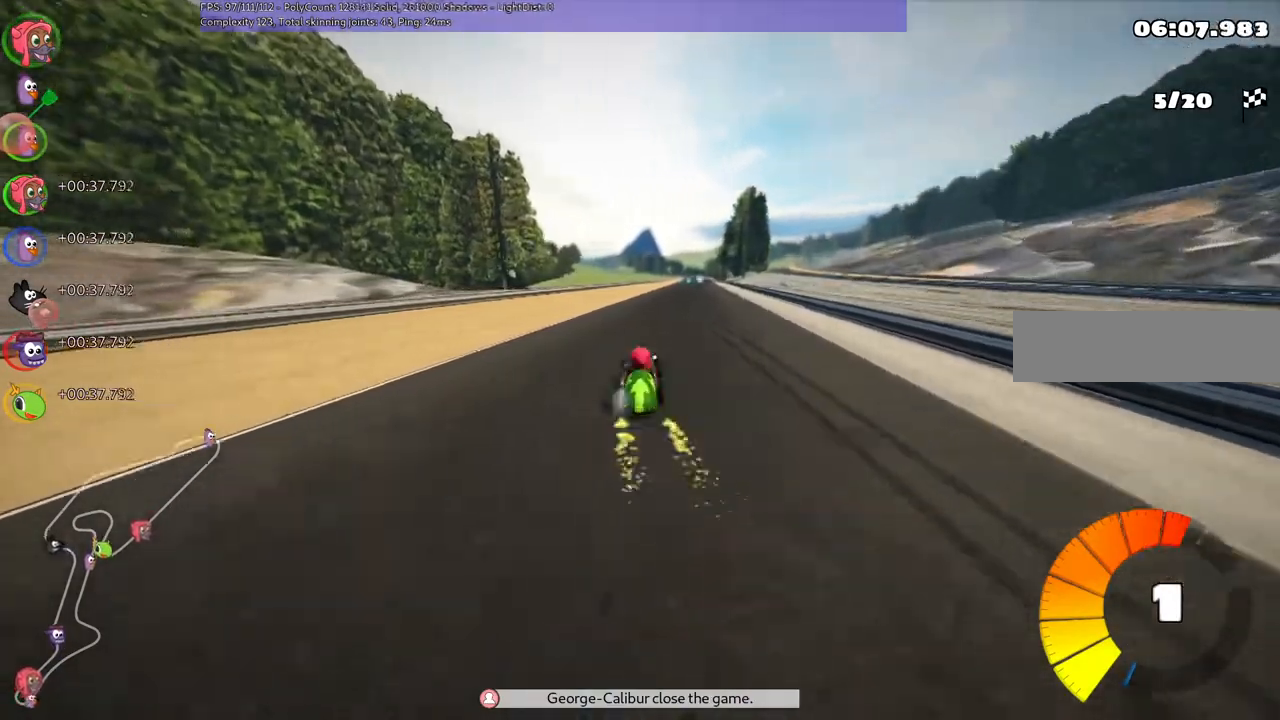
{"keys": ["left", "m", "up"], "events": [[67, "right", "up"]]}
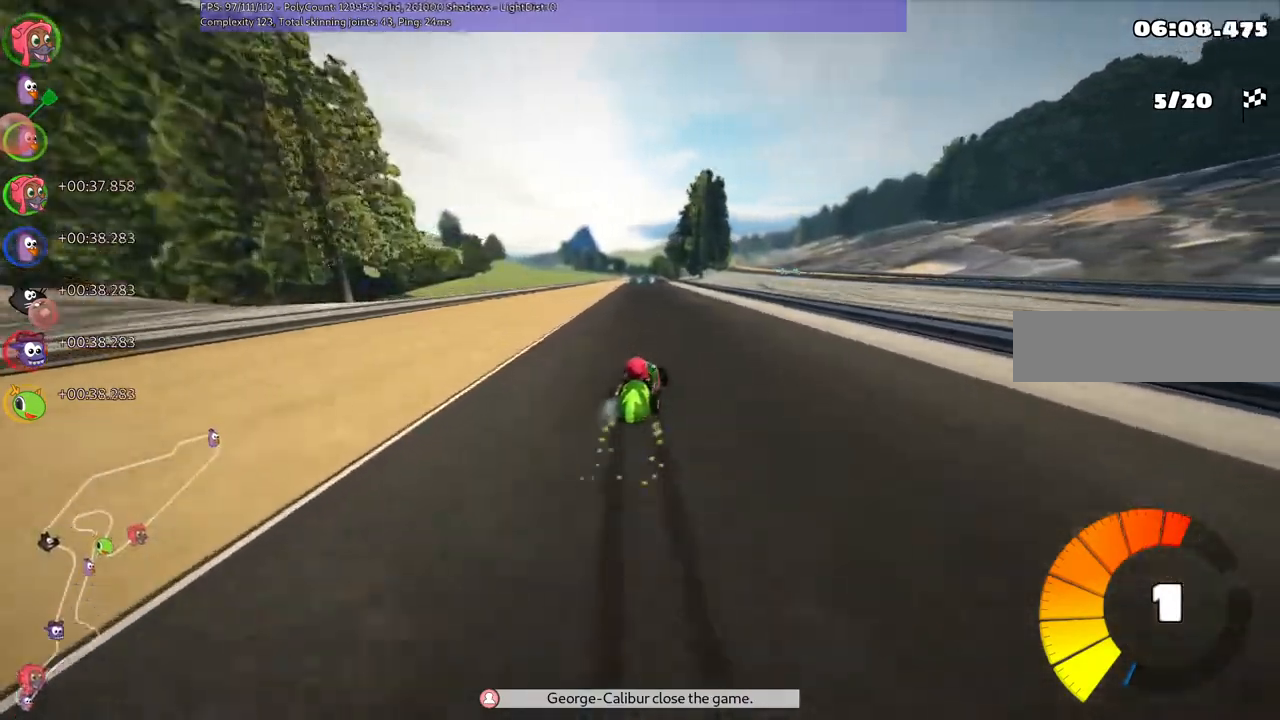
{"keys": ["left", "up"], "events": [[500, "m", "up"]]}
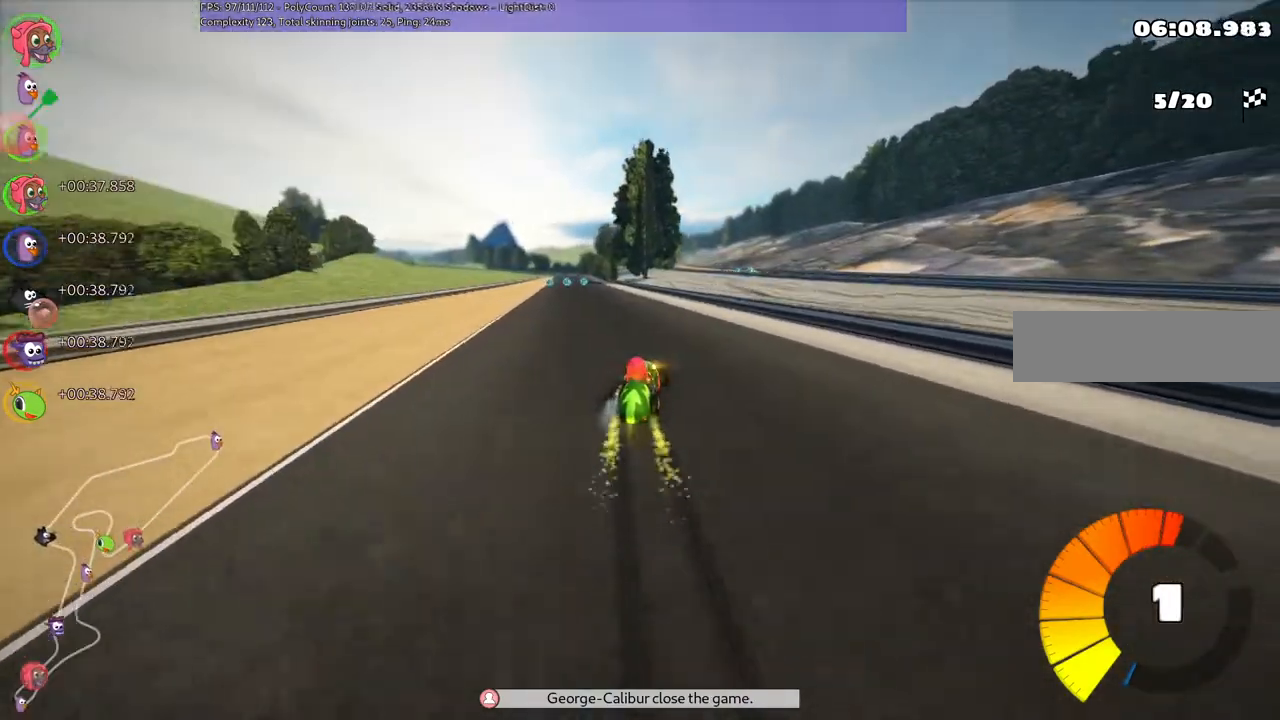
{"keys": ["up"], "events": [[167, "left", "up"]]}
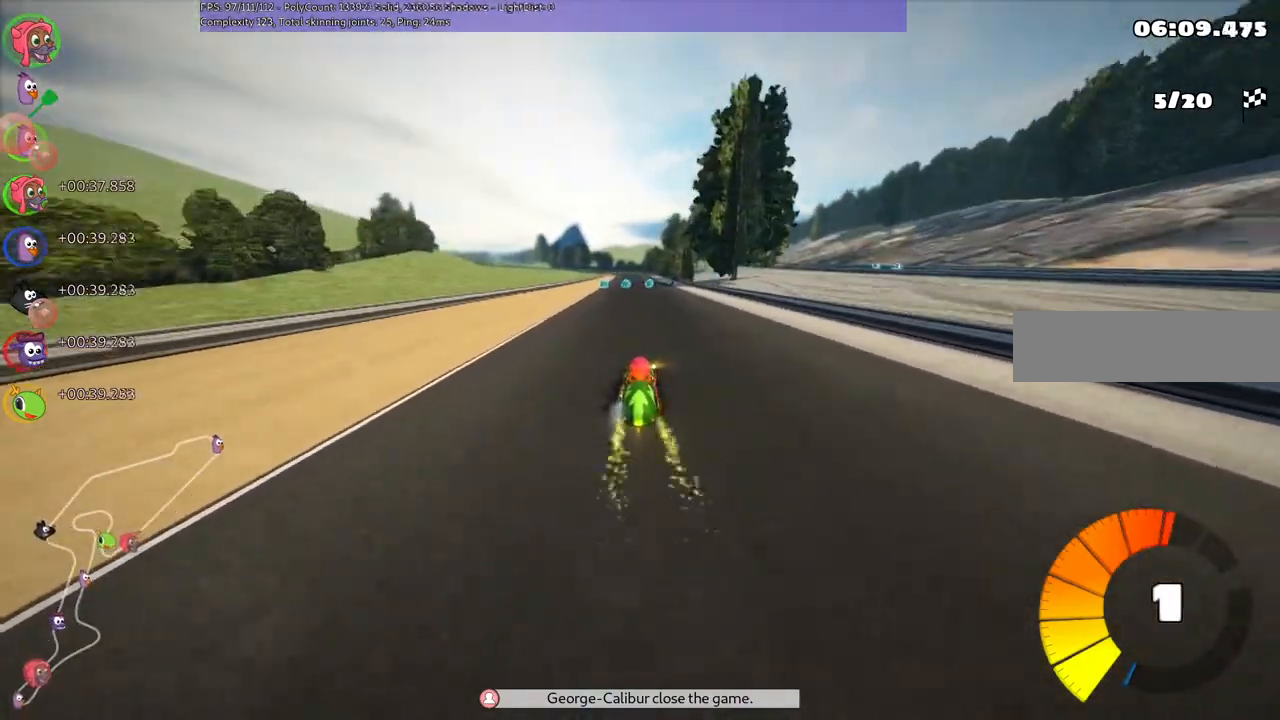
{"keys": ["left", "m", "right", "up"], "events": [[133, "right", "down"], [367, "right", "up"], [433, "left", "down"], [433, "m", "down"], [500, "right", "down"]]}
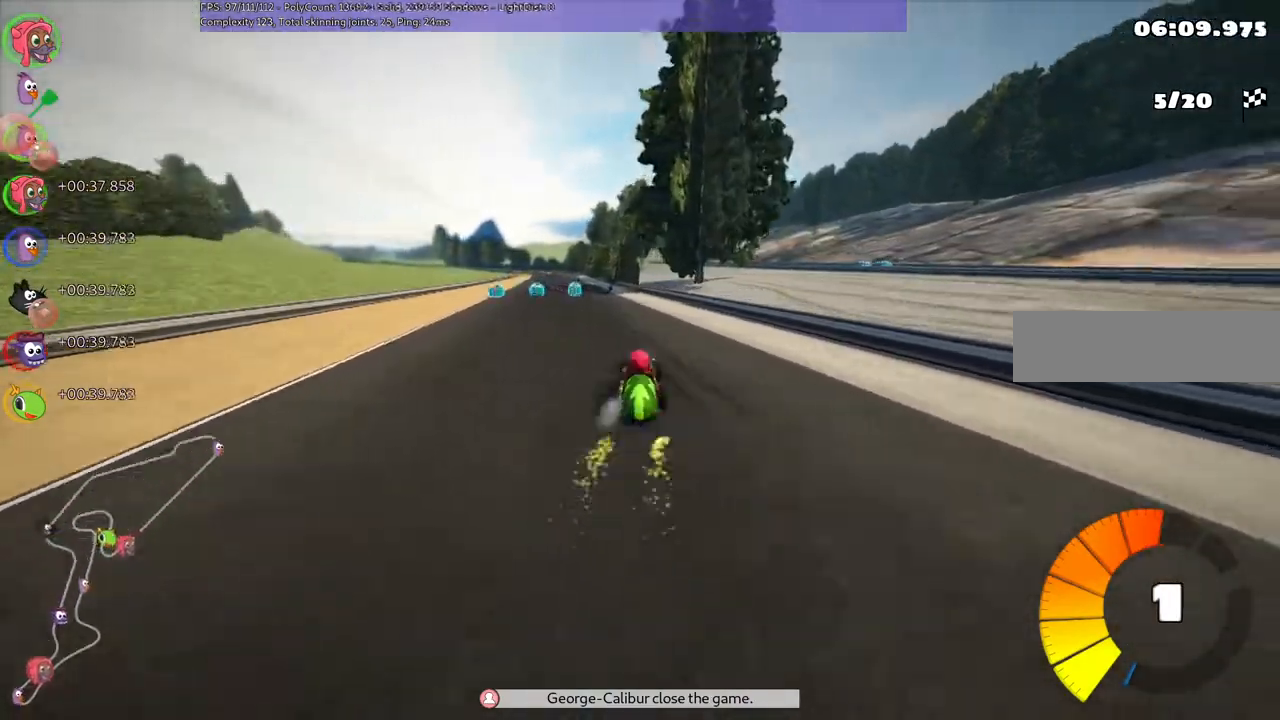
{"keys": ["m", "right", "up"], "events": [[67, "left", "up"], [333, "left", "down"], [433, "left", "up"]]}
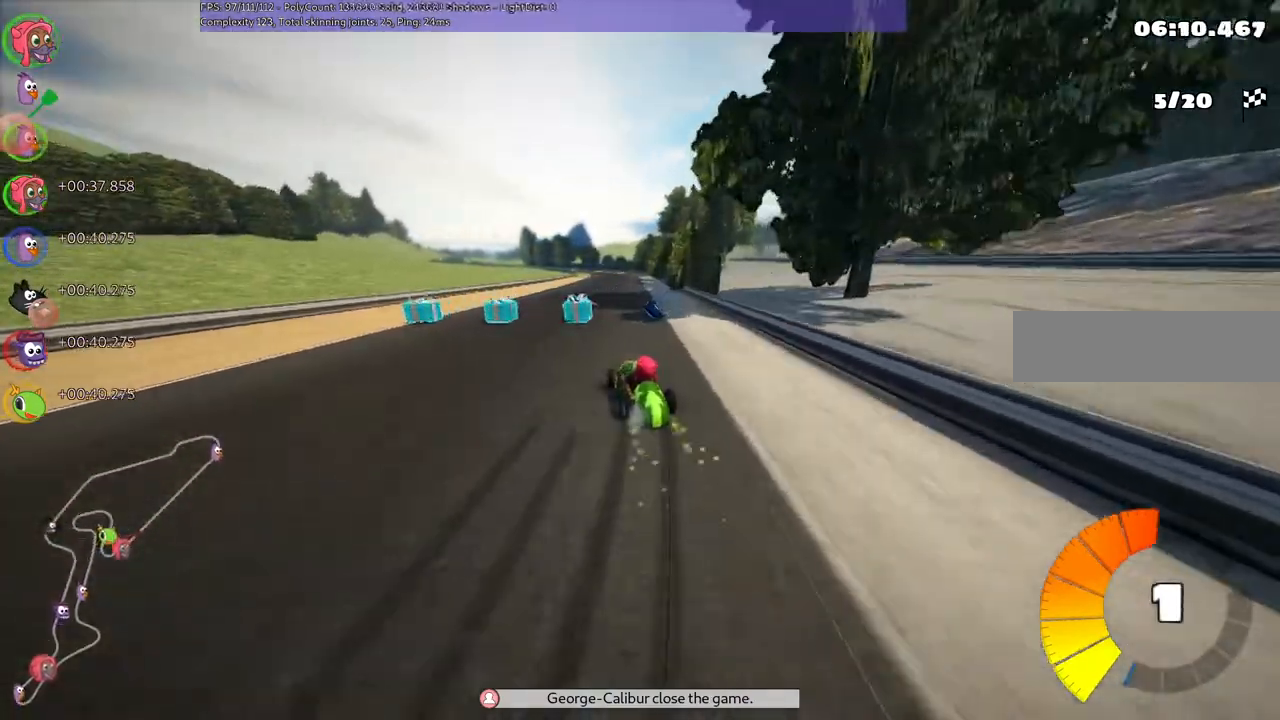
{"keys": ["m", "right", "up"], "events": [[267, "left", "down"], [367, "left", "up"]]}
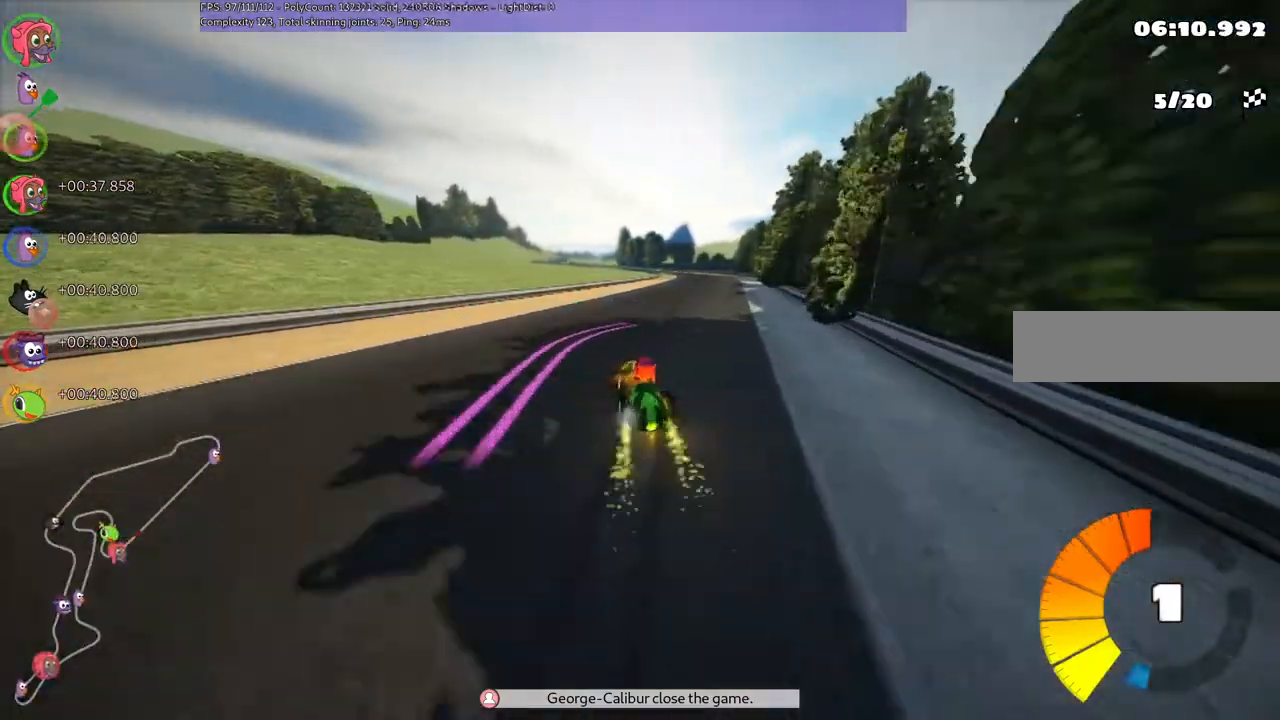
{"keys": ["up"], "events": [[33, "n", "down"], [200, "m", "up"], [267, "n", "up"], [333, "right", "up"]]}
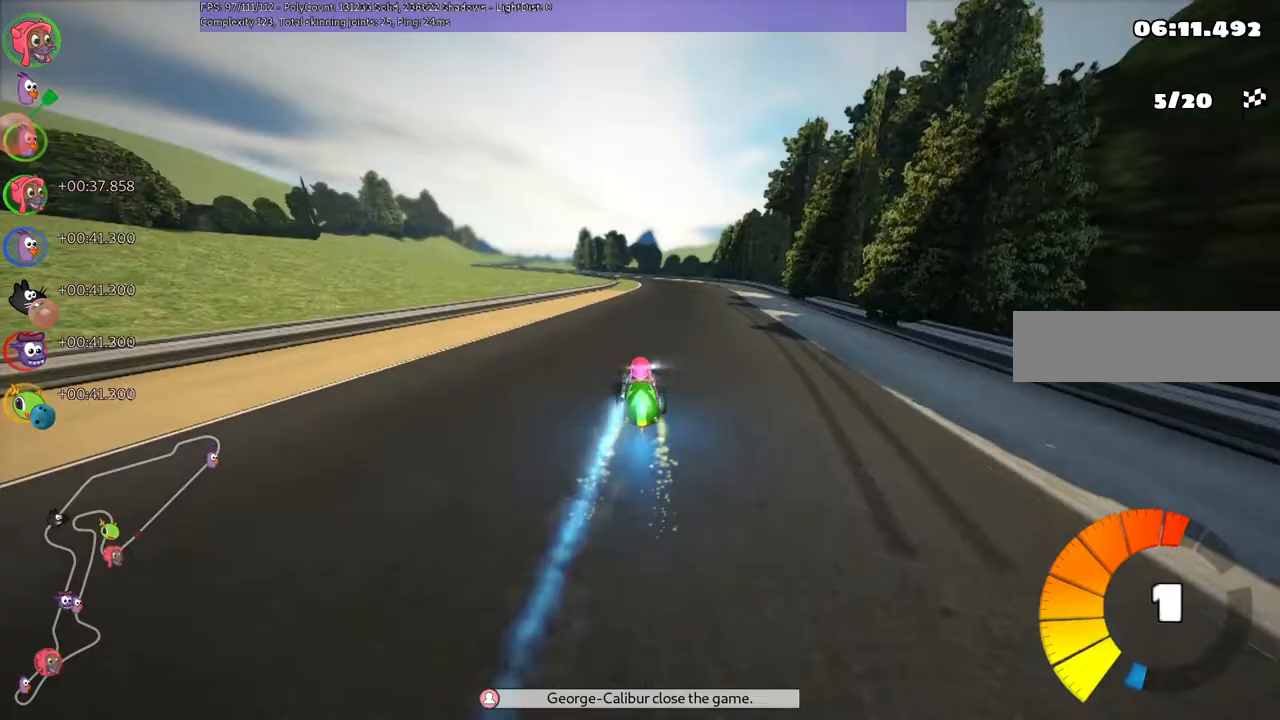
{"keys": ["left", "m", "up"], "events": [[167, "right", "down"], [367, "right", "up"], [433, "left", "down"], [433, "m", "down"]]}
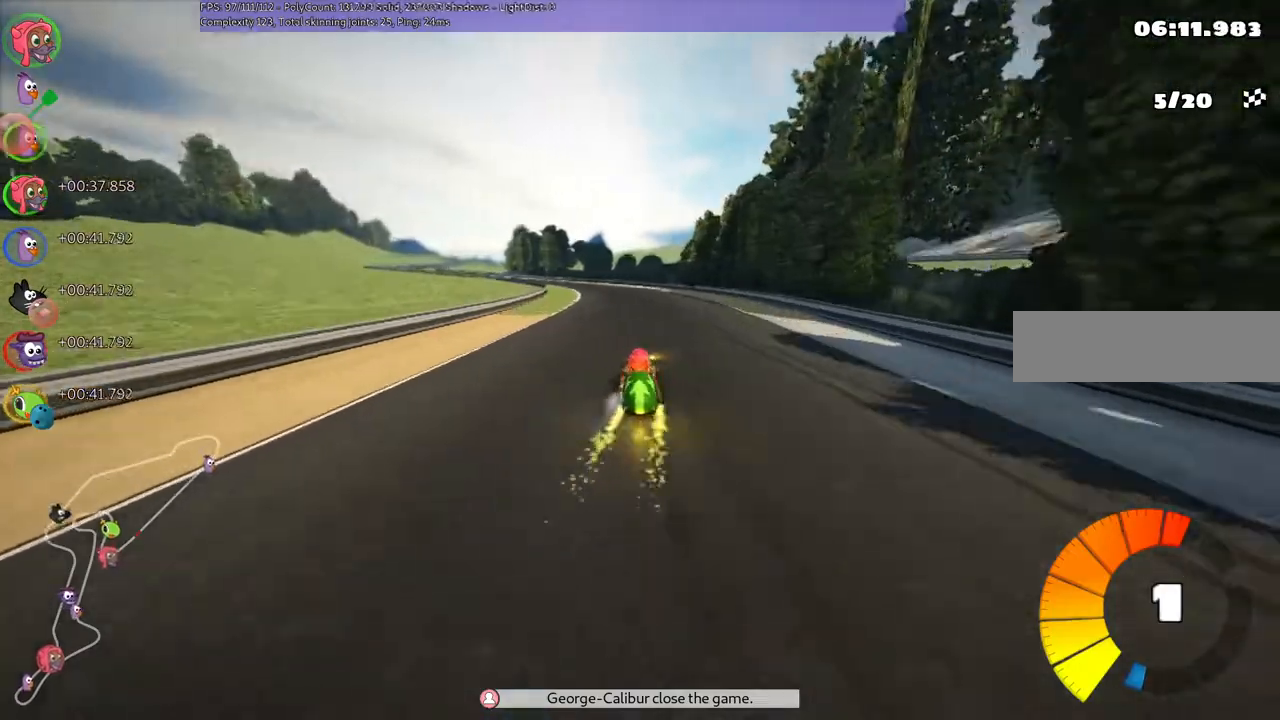
{"keys": ["m", "right", "up"], "events": [[33, "right", "down"], [67, "left", "up"], [167, "left", "down"], [233, "left", "up"]]}
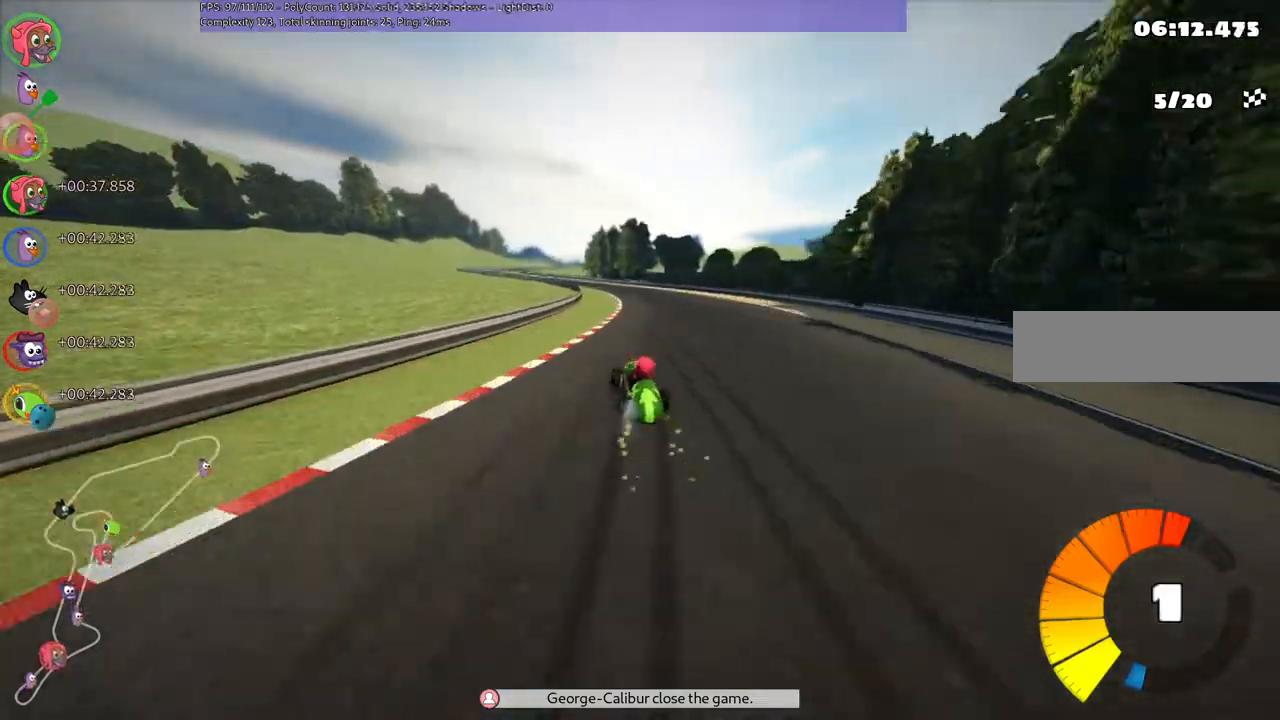
{"keys": ["m", "right", "up"], "events": []}
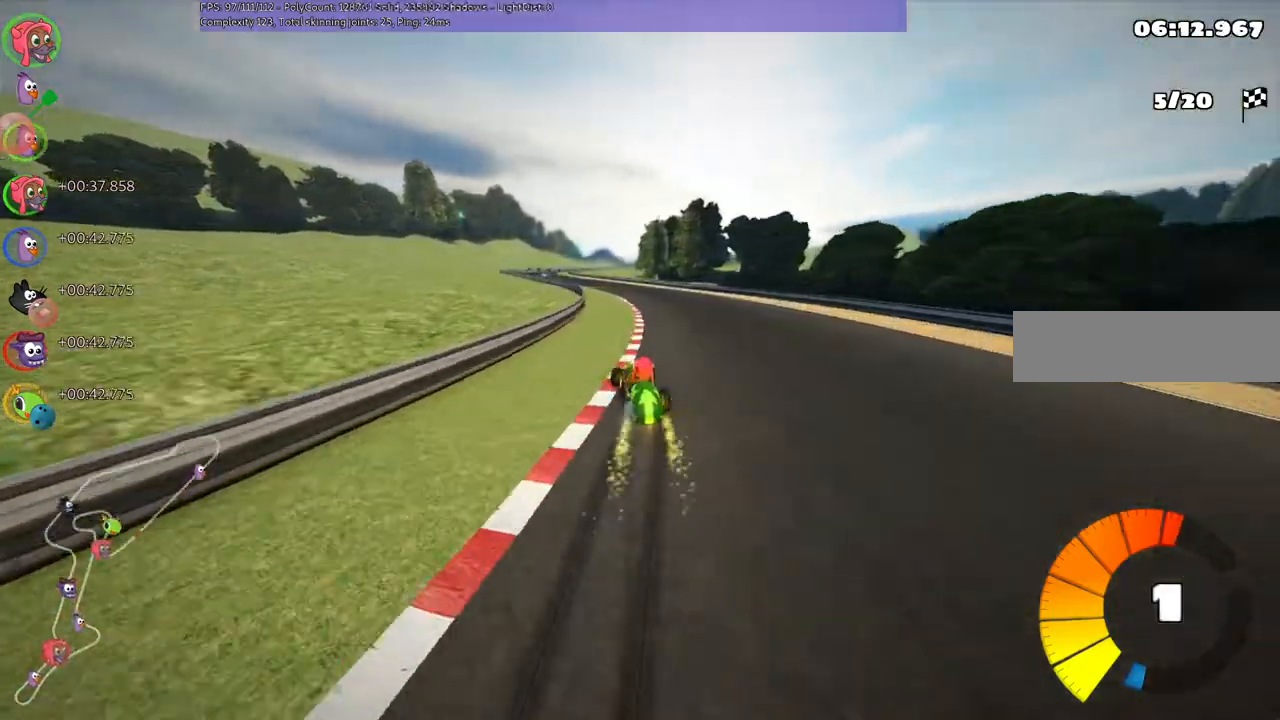
{"keys": ["m", "right", "up"], "events": []}
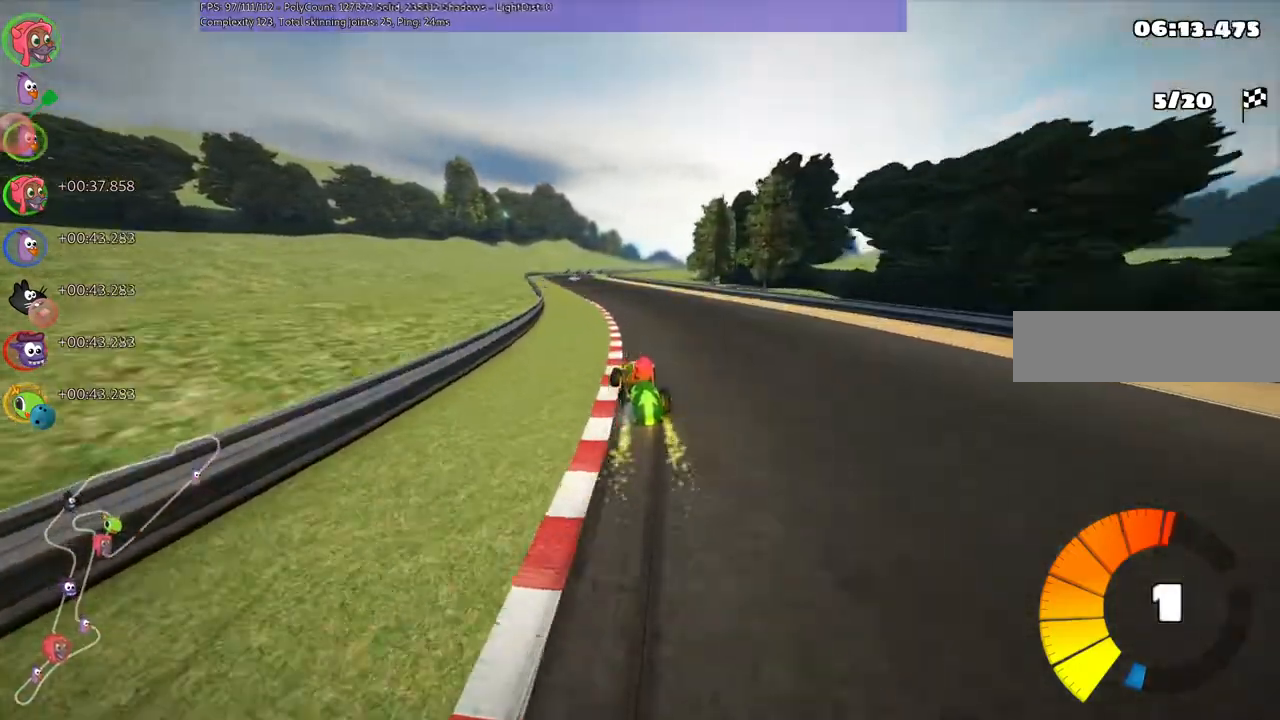
{"keys": ["m", "right", "up"], "events": []}
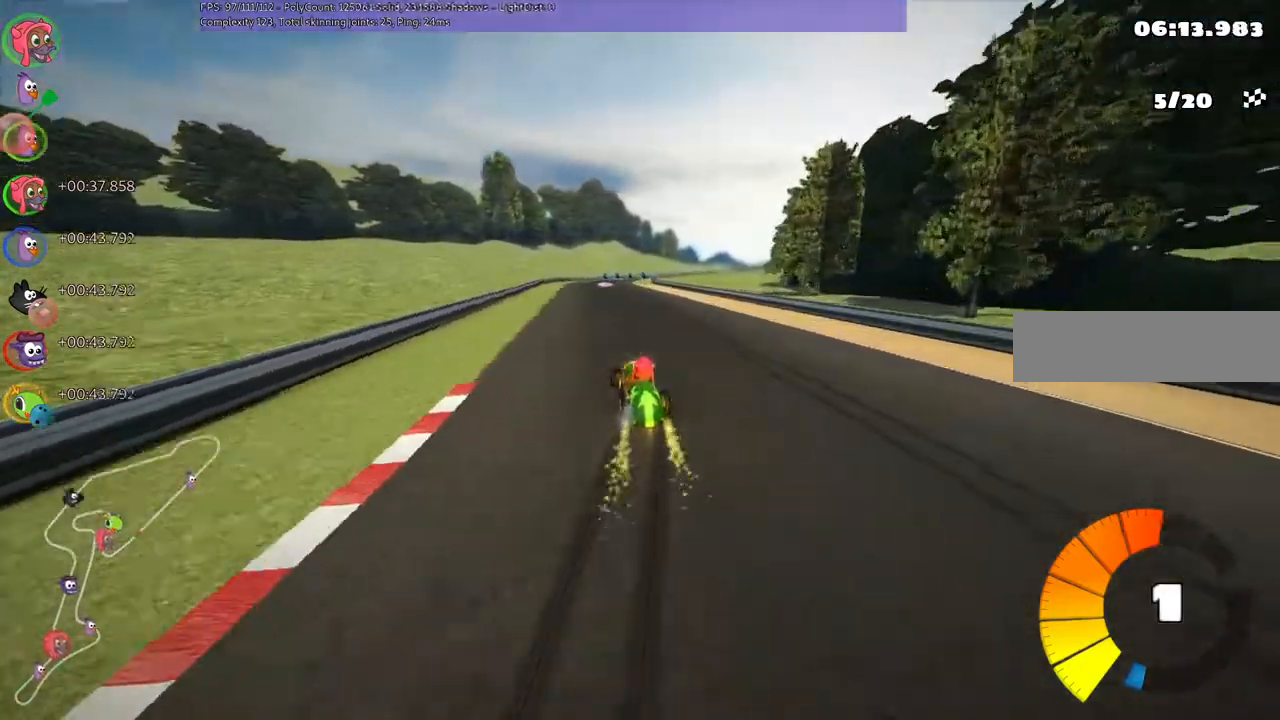
{"keys": ["m", "right", "up"], "events": [[233, "left", "down"], [333, "left", "up"]]}
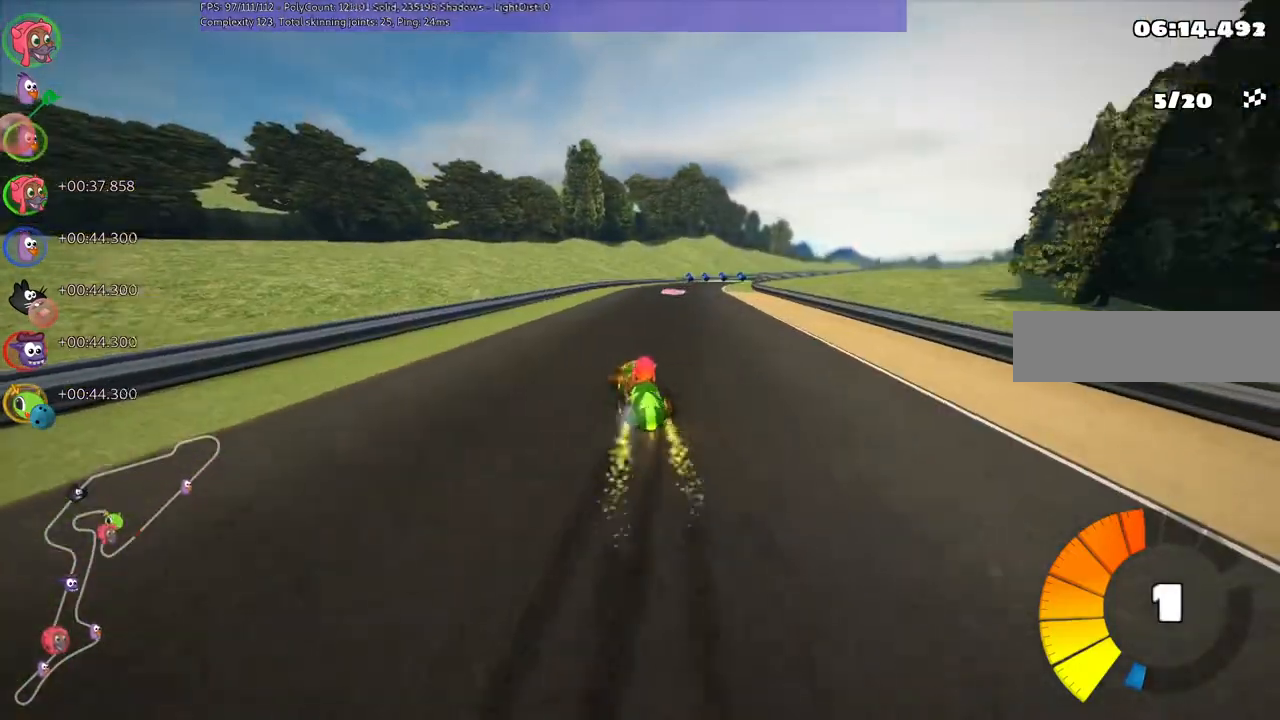
{"keys": ["m", "right", "up"], "events": [[33, "left", "down"], [100, "left", "up"]]}
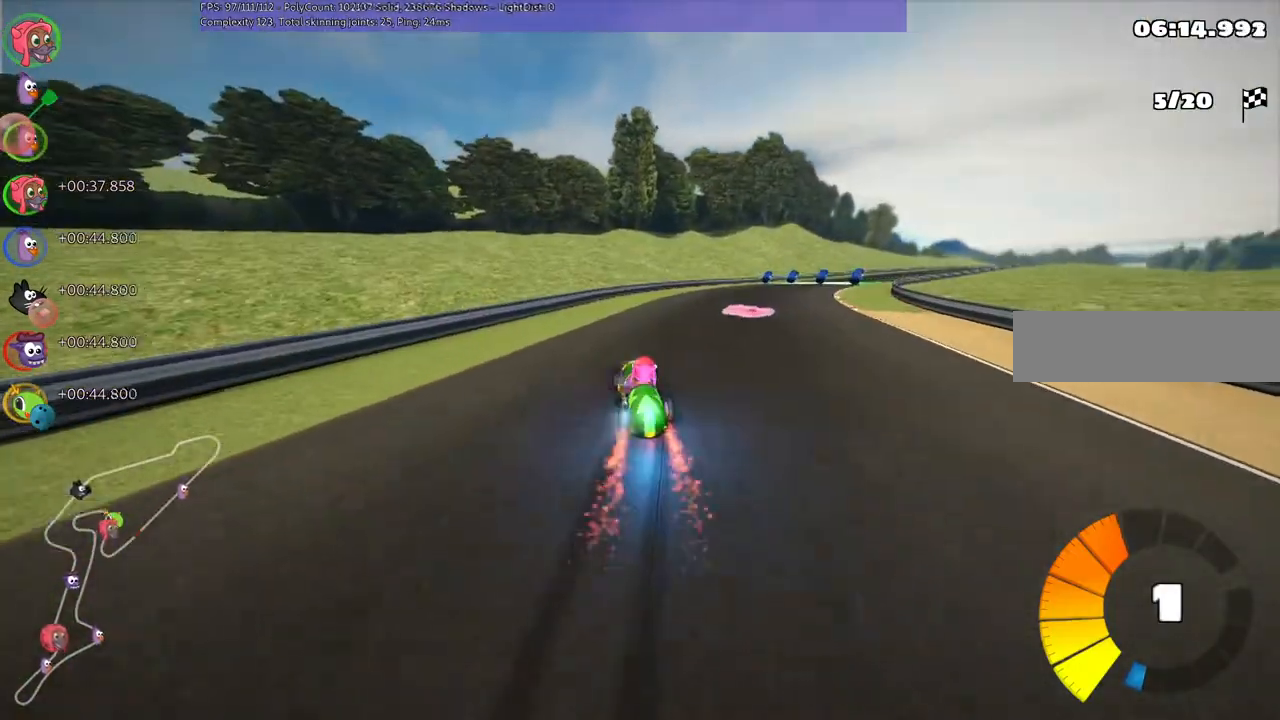
{"keys": ["right", "up"], "events": [[33, "n", "down"], [133, "m", "up"], [200, "n", "up"]]}